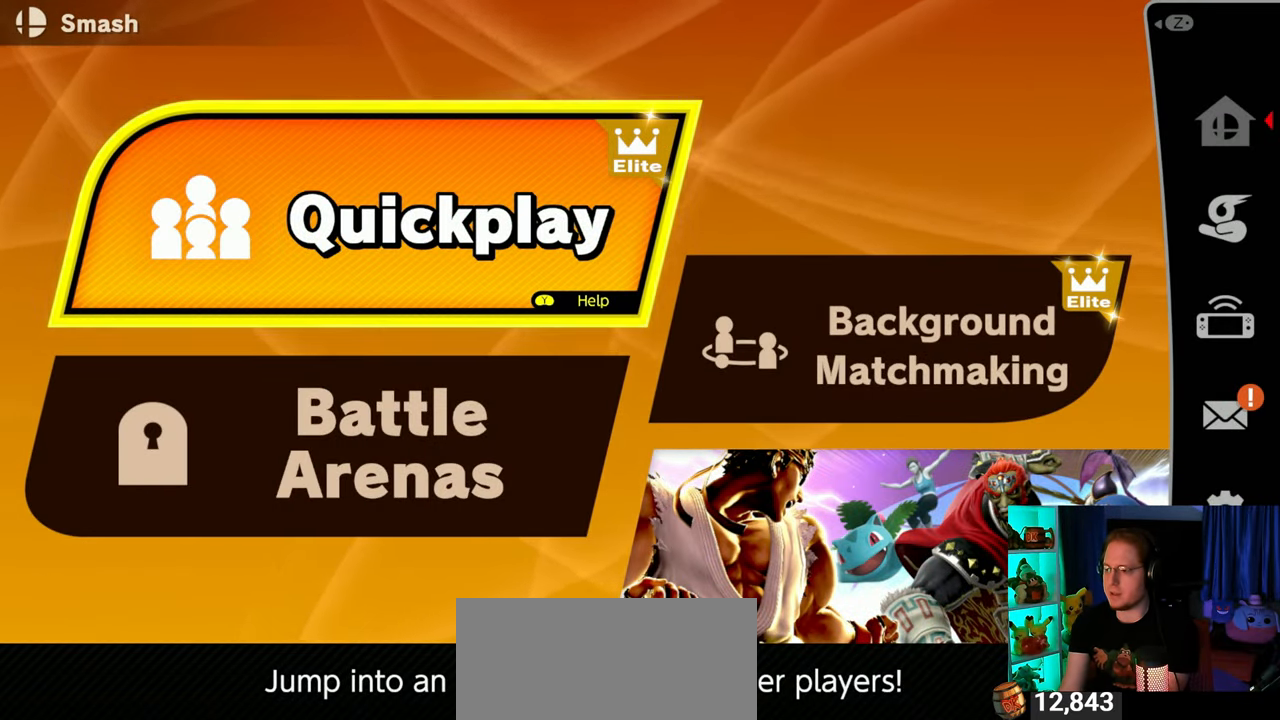
Gameplay with a controller (Nintendo layout); each line is a JSON object with the inputs held at the frame after it. "events" lists button and stick changes between this image and that frame as [ms after this image, input, new state], when the widget could be followed in between. Not read: L3 R3.
{"buttons": [], "left_stick": "center", "right_stick": "center", "events": [[233, "A", "down"], [317, "A", "up"]]}
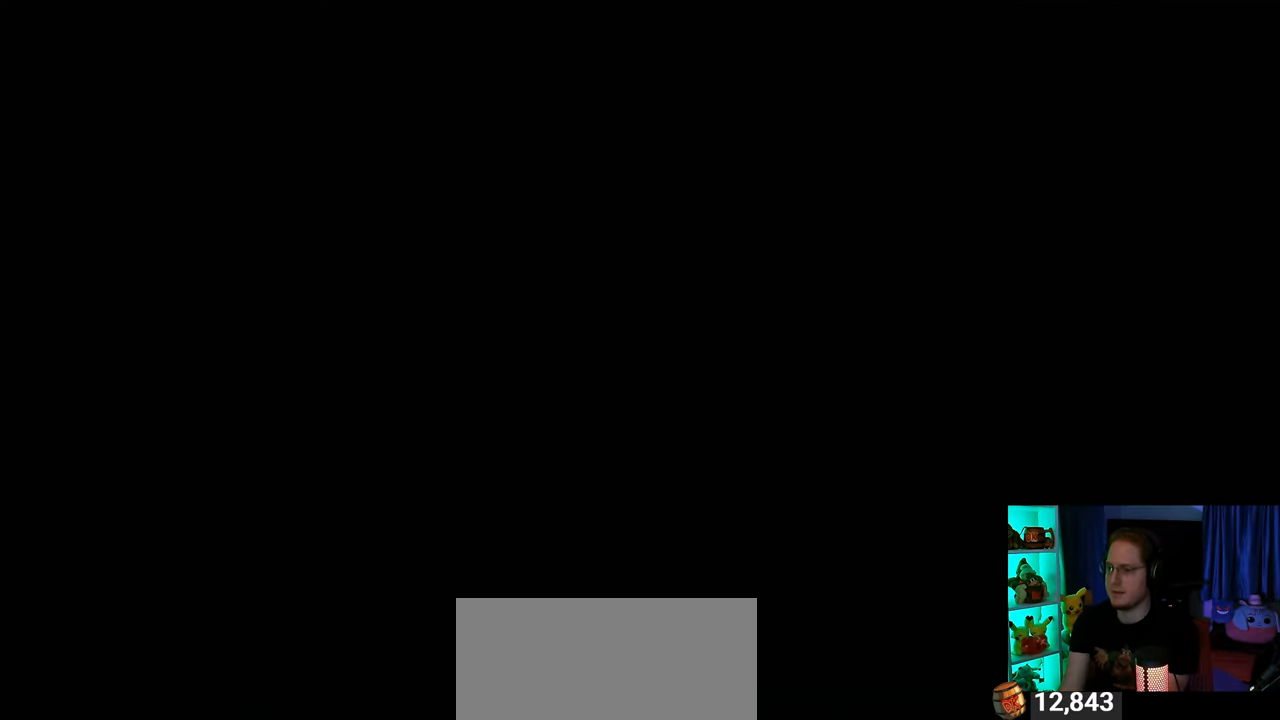
{"buttons": [], "left_stick": "center", "right_stick": "center", "events": []}
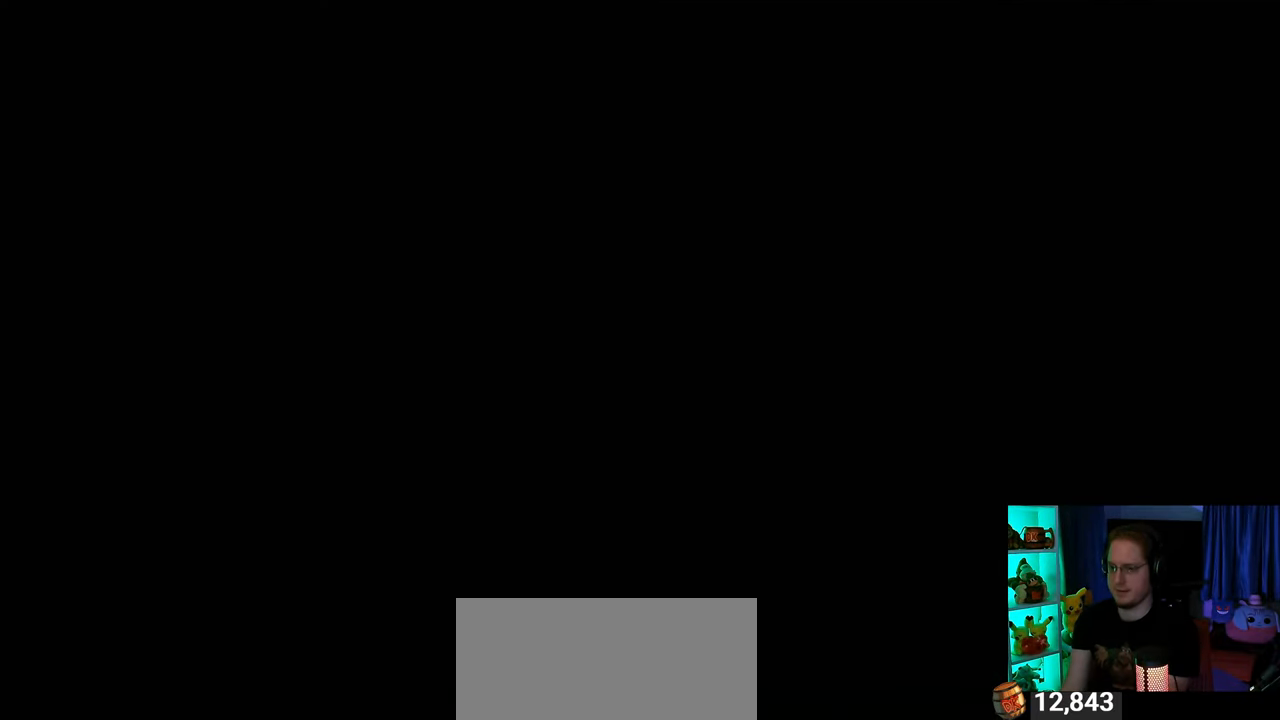
{"buttons": [], "left_stick": "center", "right_stick": "center", "events": []}
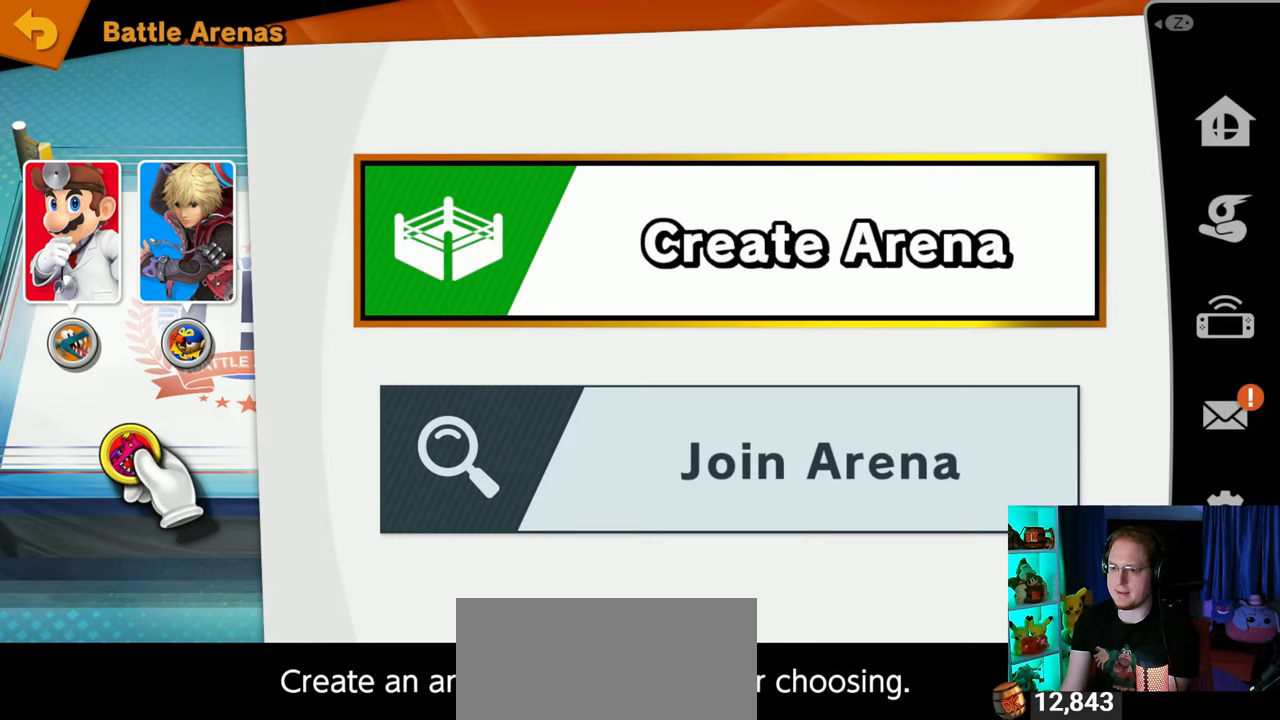
{"buttons": [], "left_stick": "center", "right_stick": "center", "events": []}
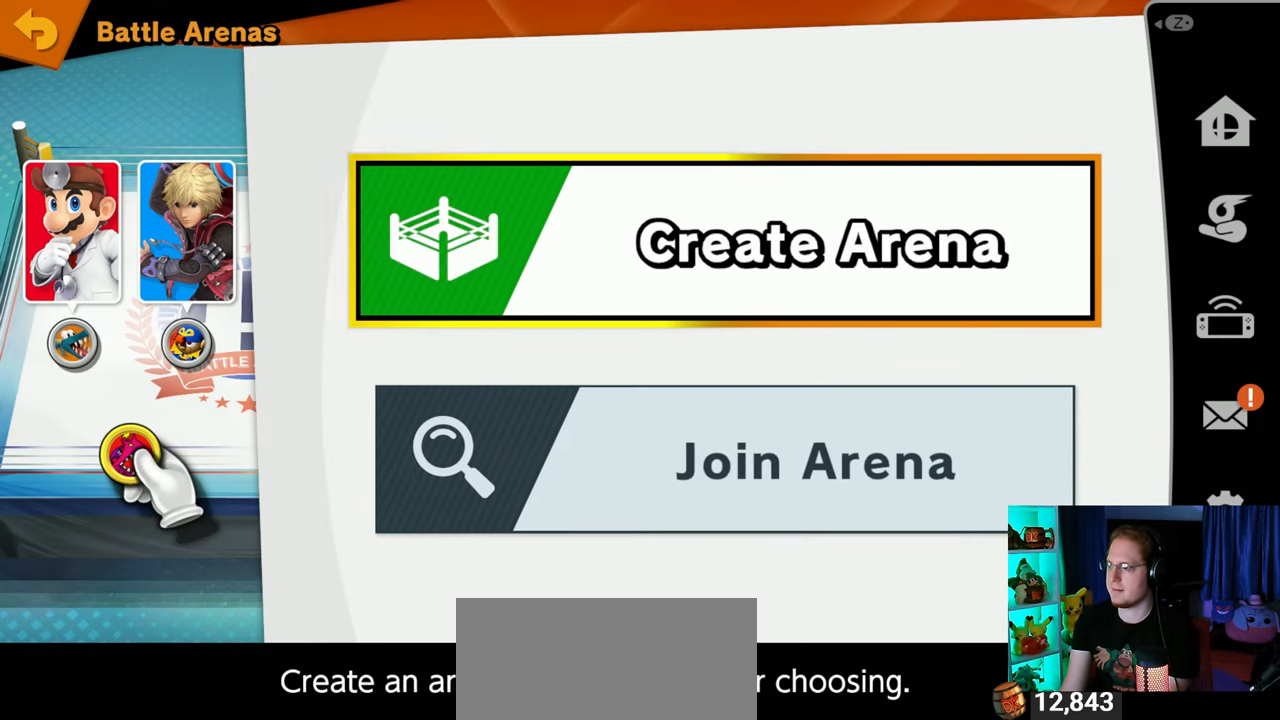
{"buttons": [], "left_stick": "center", "right_stick": "center", "events": []}
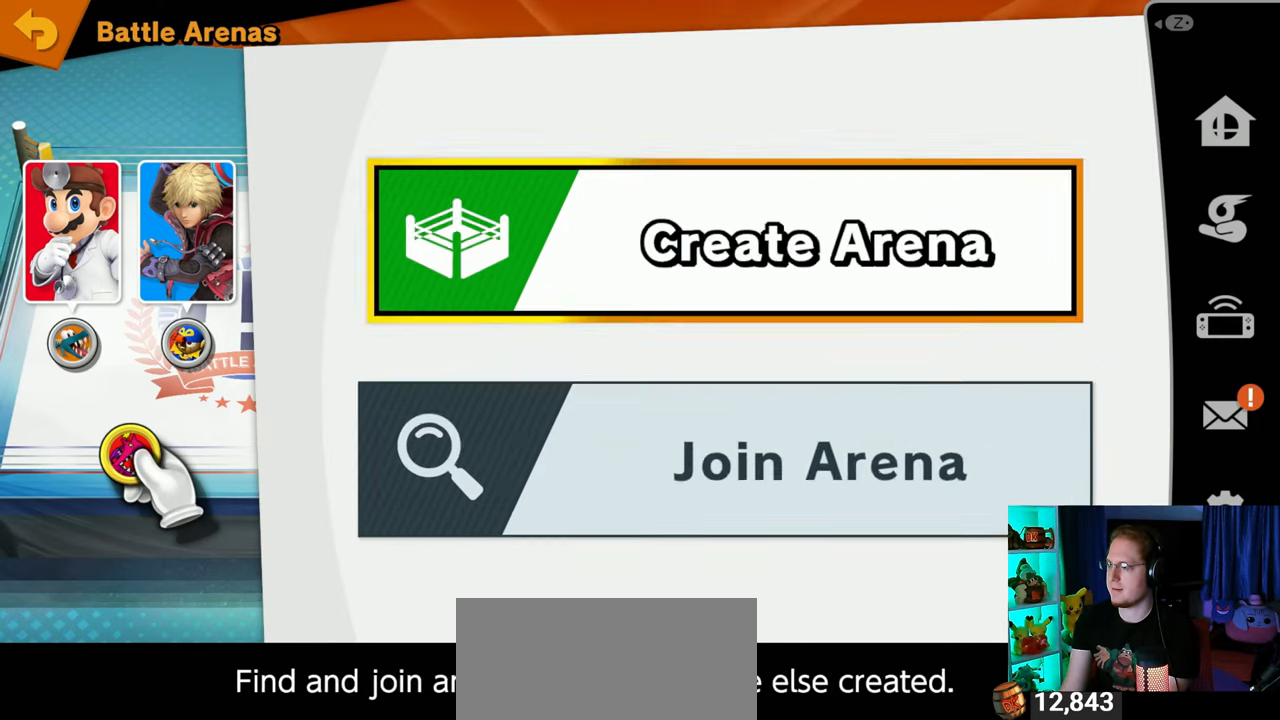
{"buttons": [], "left_stick": "center", "right_stick": "center", "events": []}
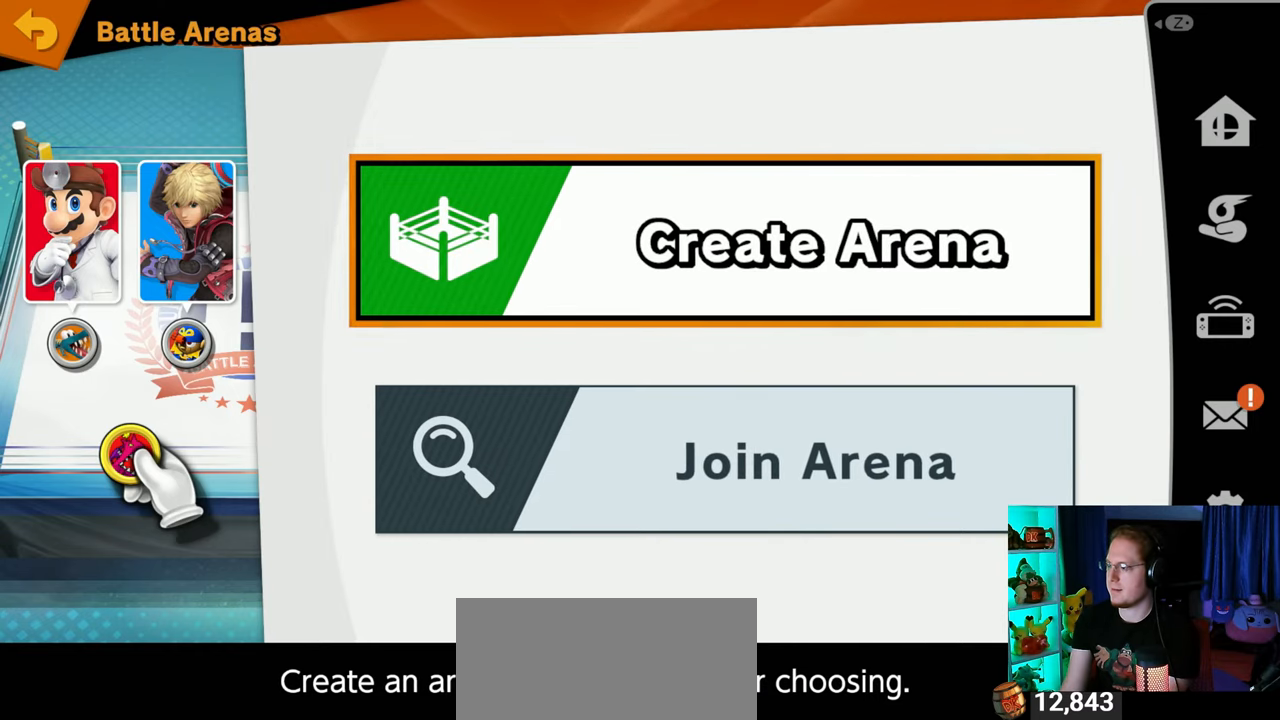
{"buttons": [], "left_stick": "center", "right_stick": "center", "events": []}
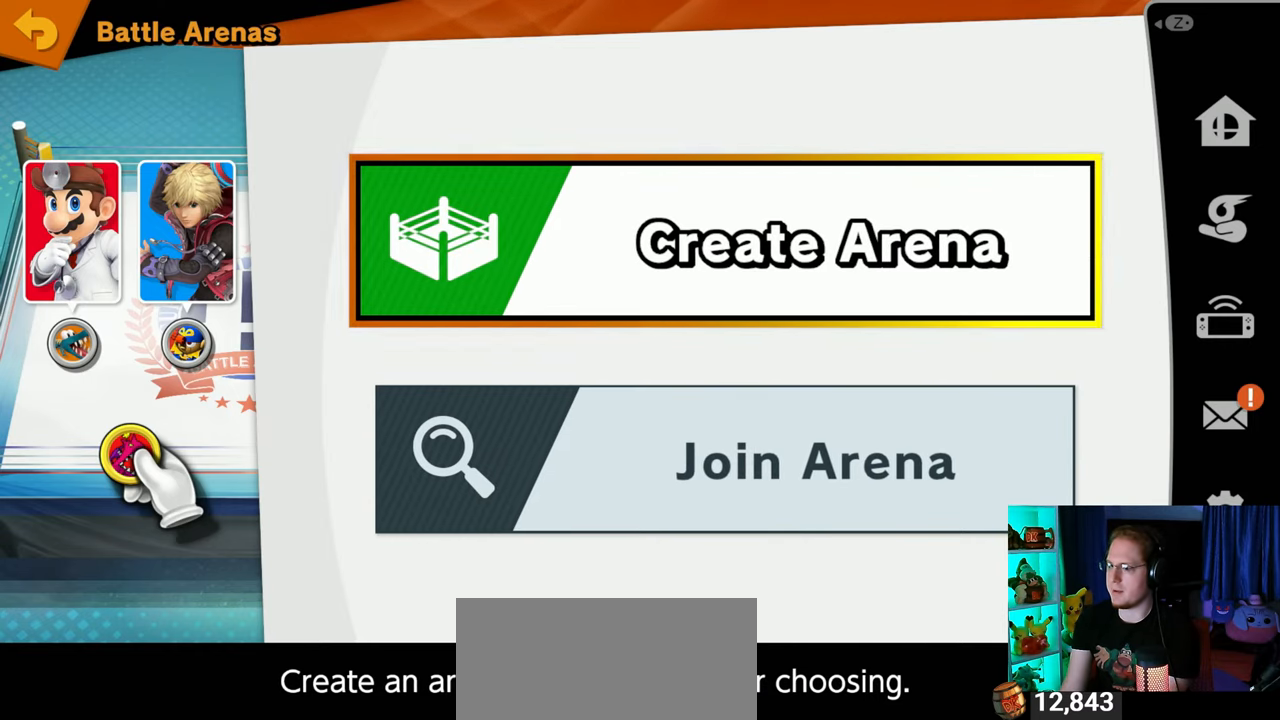
{"buttons": [], "left_stick": "center", "right_stick": "center", "events": []}
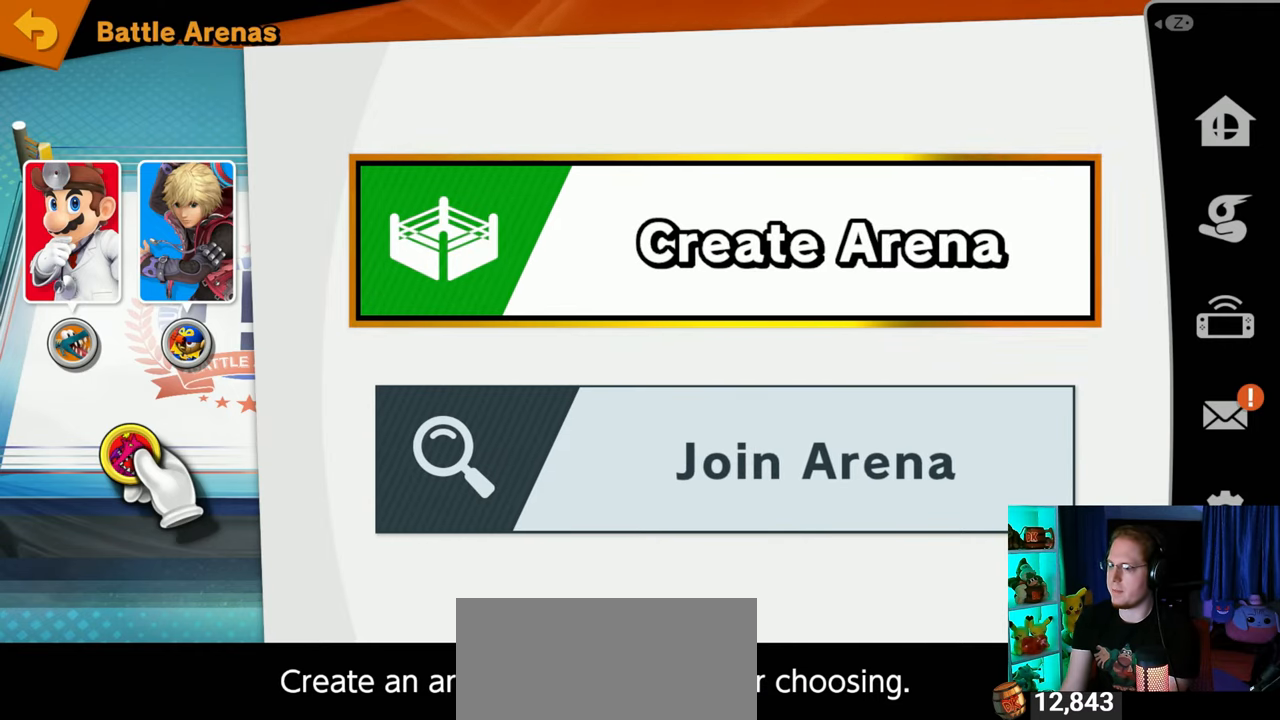
{"buttons": [], "left_stick": "center", "right_stick": "center", "events": []}
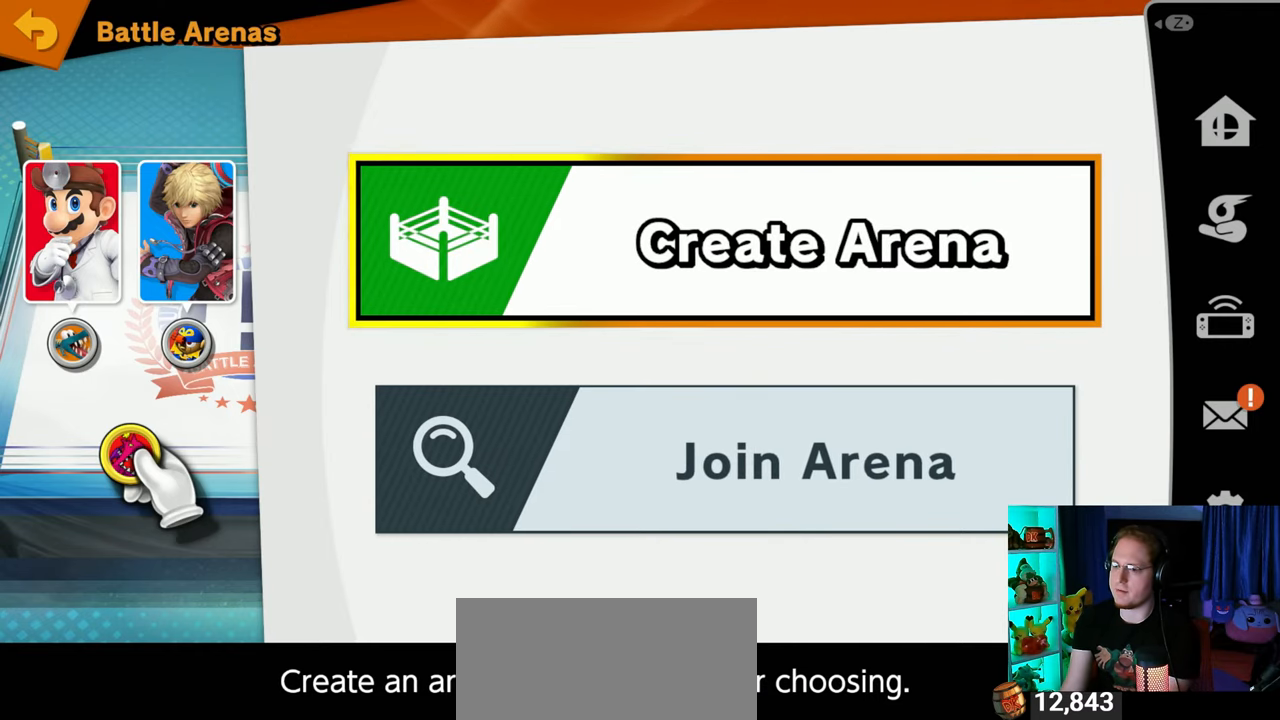
{"buttons": [], "left_stick": "center", "right_stick": "center", "events": []}
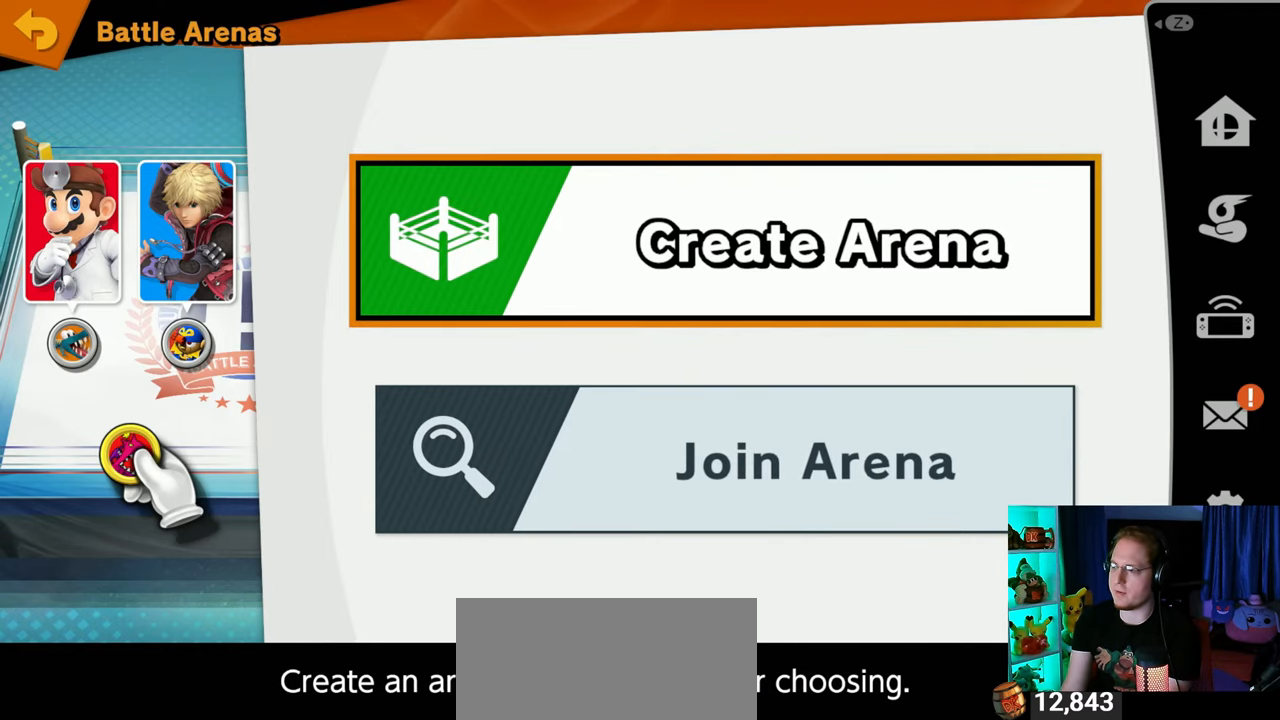
{"buttons": [], "left_stick": "center", "right_stick": "center", "events": [[350, "A", "down"], [450, "A", "up"]]}
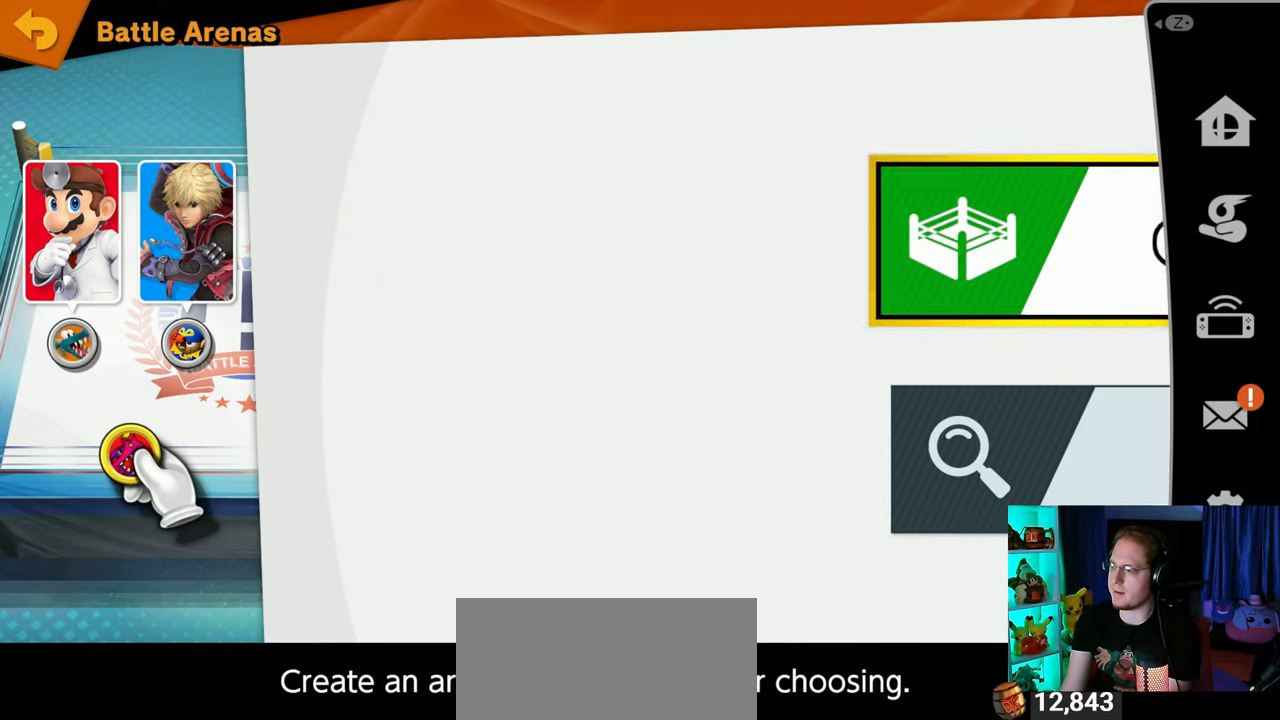
{"buttons": [], "left_stick": "center", "right_stick": "center", "events": []}
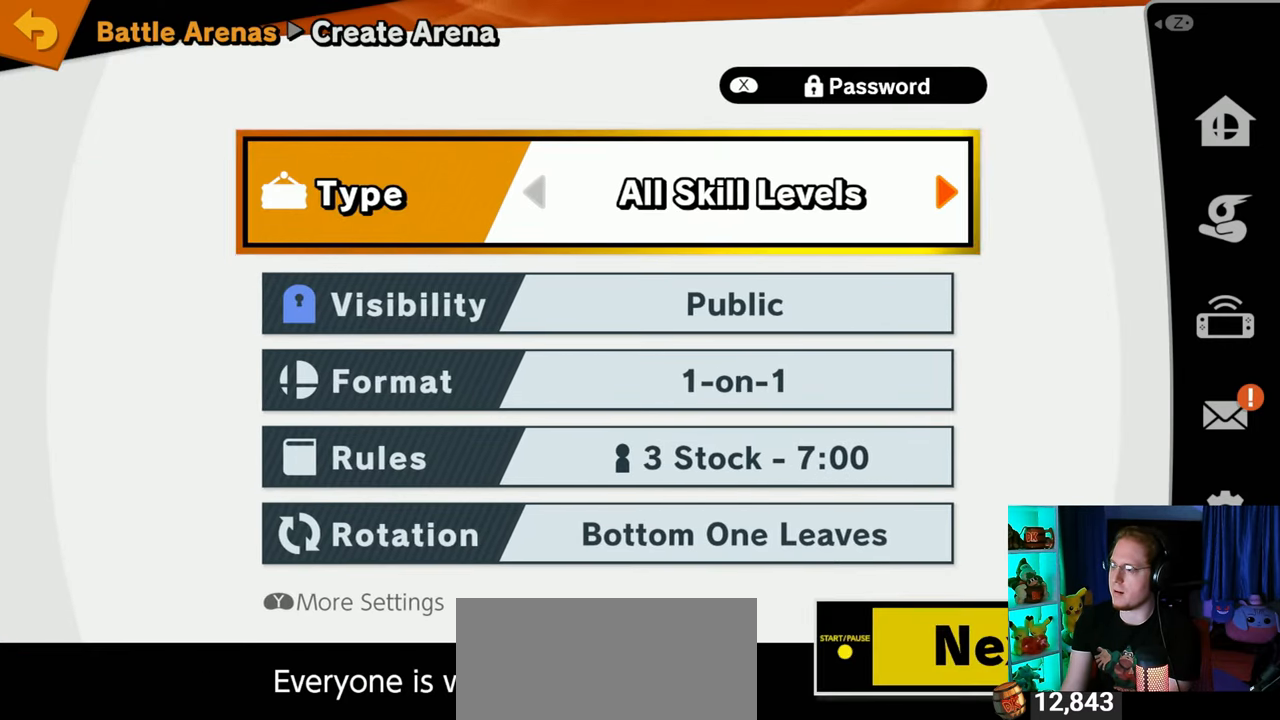
{"buttons": [], "left_stick": "center", "right_stick": "center", "events": [[350, "START", "down"], [450, "START", "up"]]}
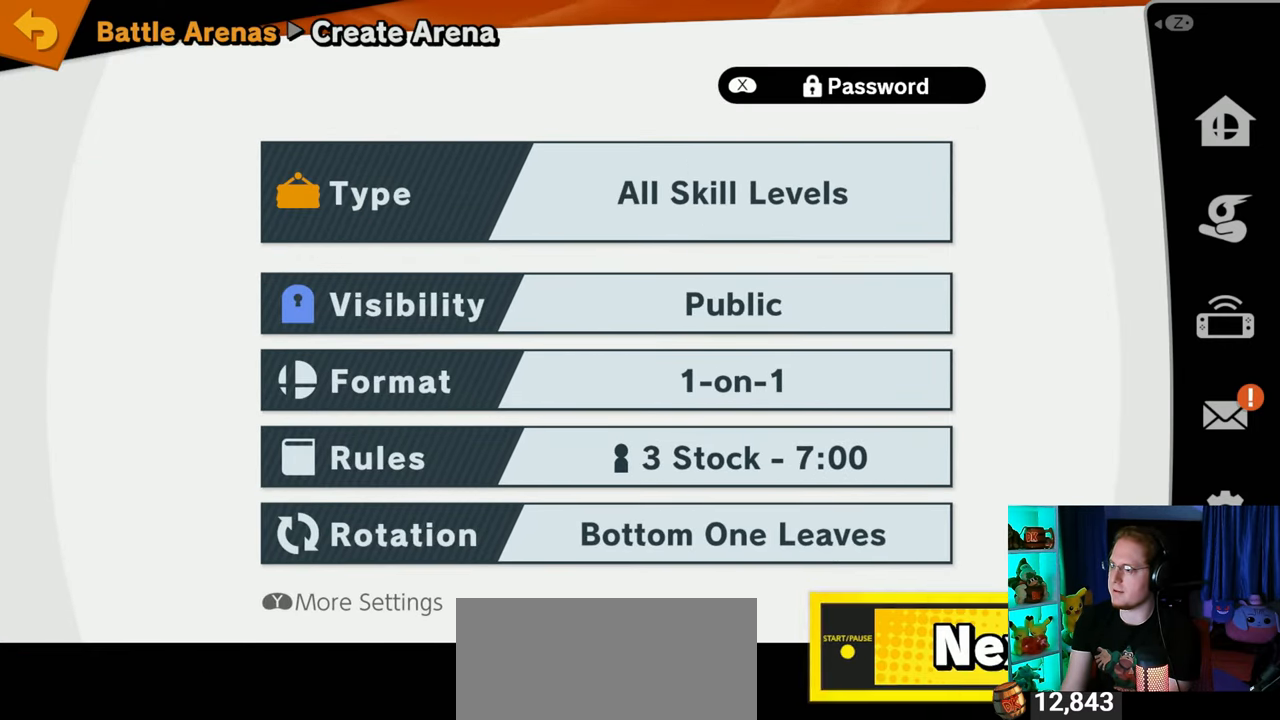
{"buttons": [], "left_stick": "center", "right_stick": "center", "events": [[383, "START", "down"], [467, "START", "up"]]}
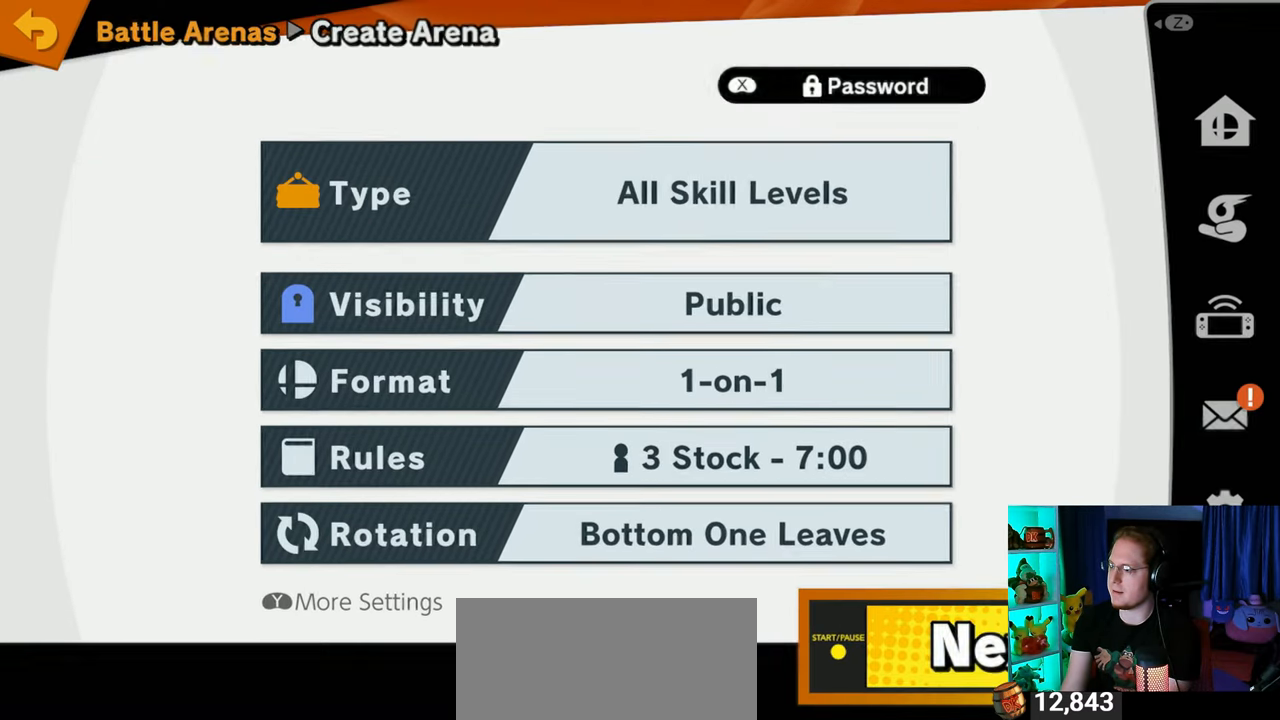
{"buttons": [], "left_stick": "center", "right_stick": "center", "events": []}
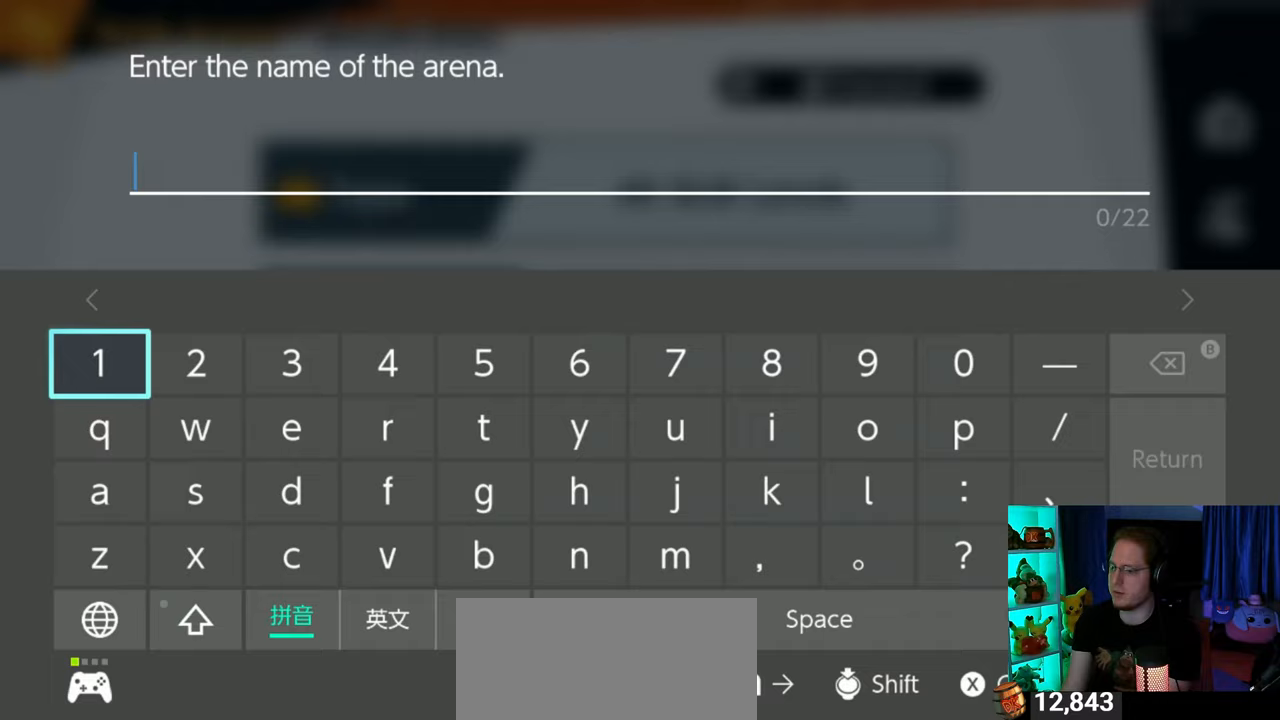
{"buttons": [], "left_stick": "center", "right_stick": "center", "events": []}
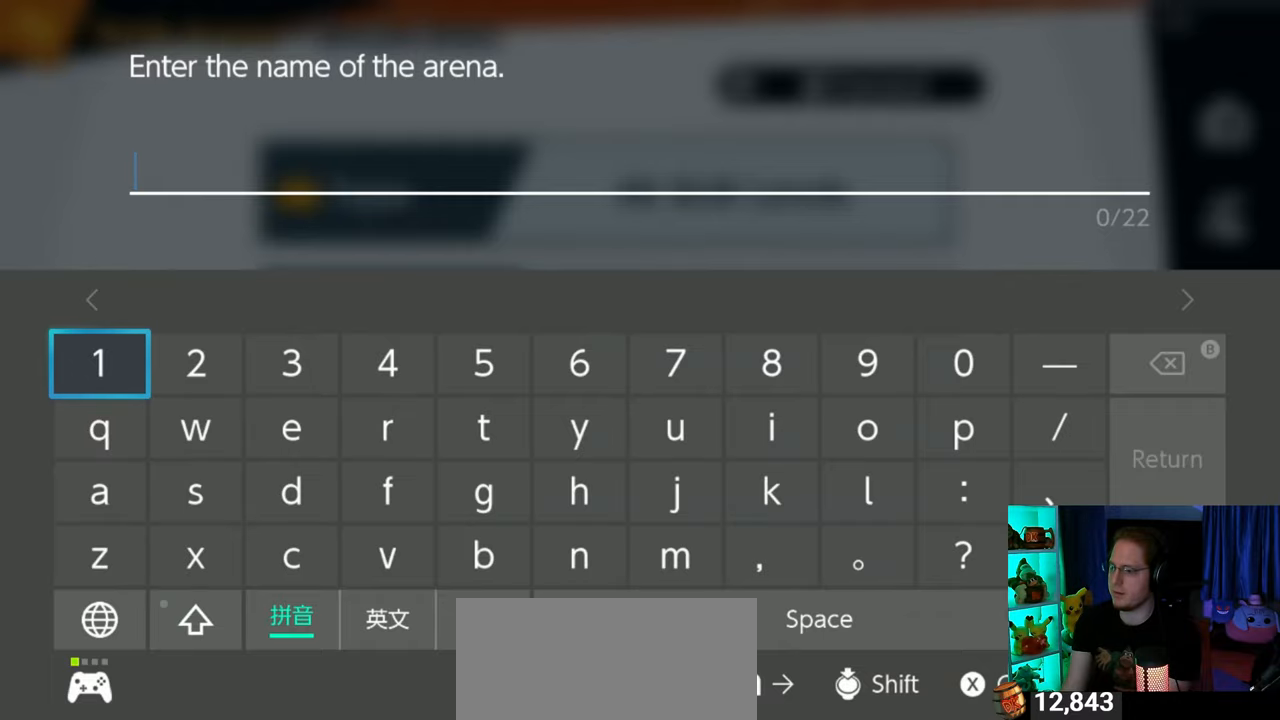
{"buttons": [], "left_stick": "center", "right_stick": "center", "events": [[133, "START", "down"], [283, "START", "up"]]}
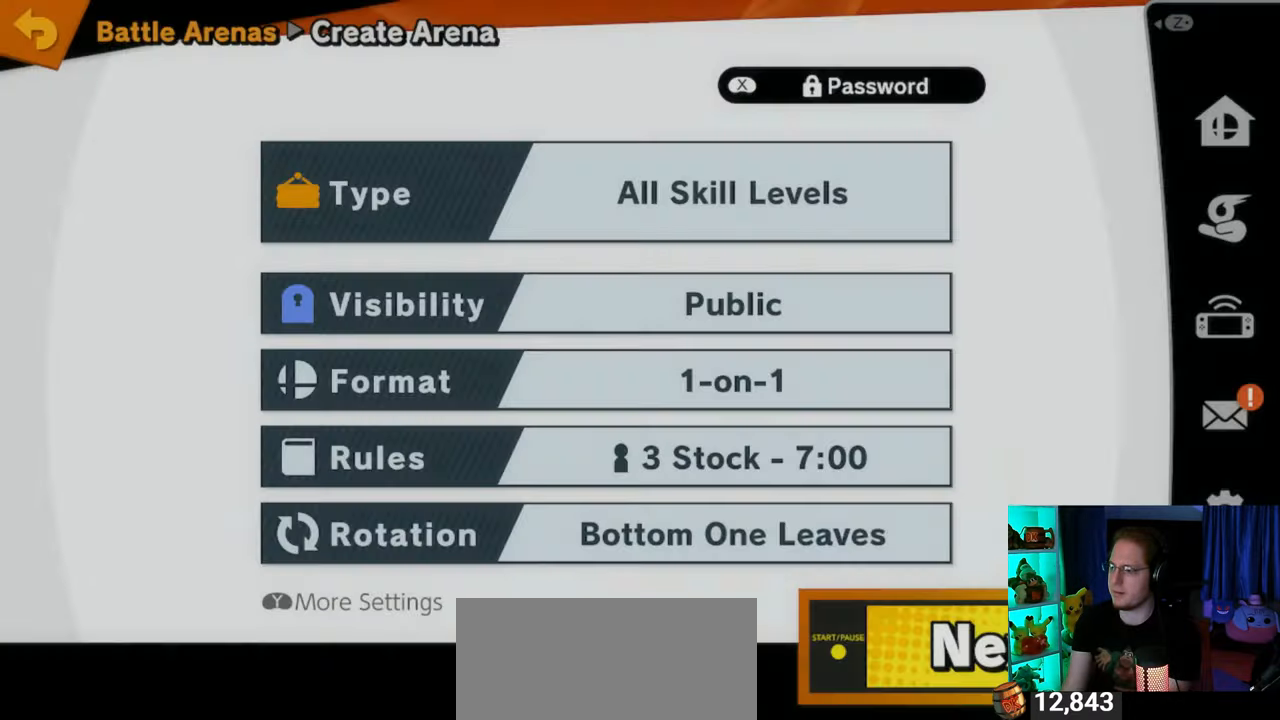
{"buttons": [], "left_stick": "center", "right_stick": "center", "events": []}
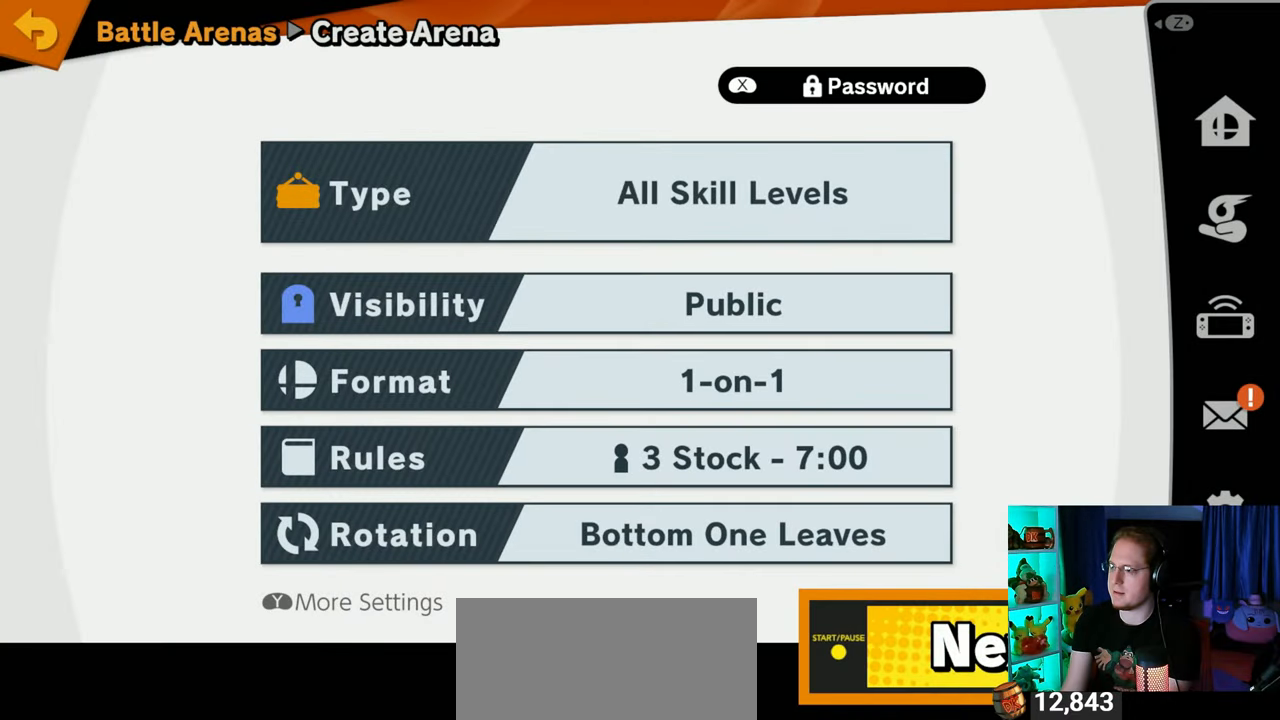
{"buttons": [], "left_stick": "center", "right_stick": "center", "events": []}
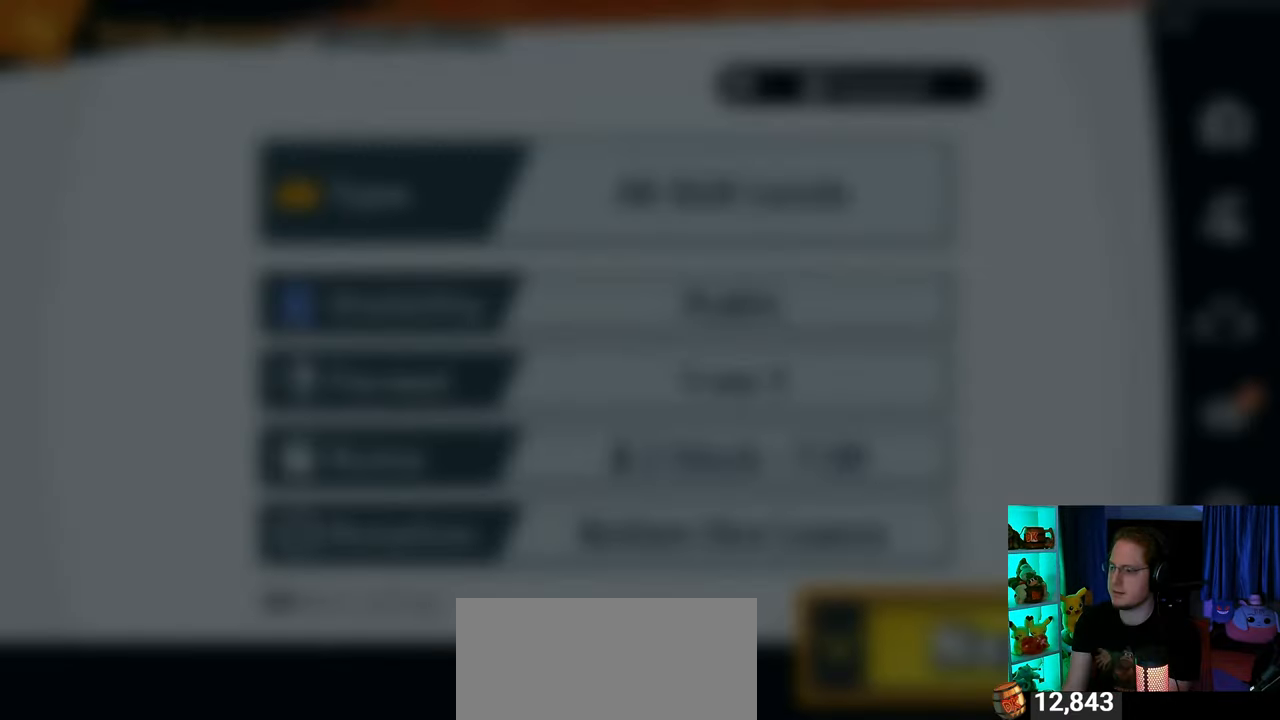
{"buttons": [], "left_stick": "center", "right_stick": "center", "events": []}
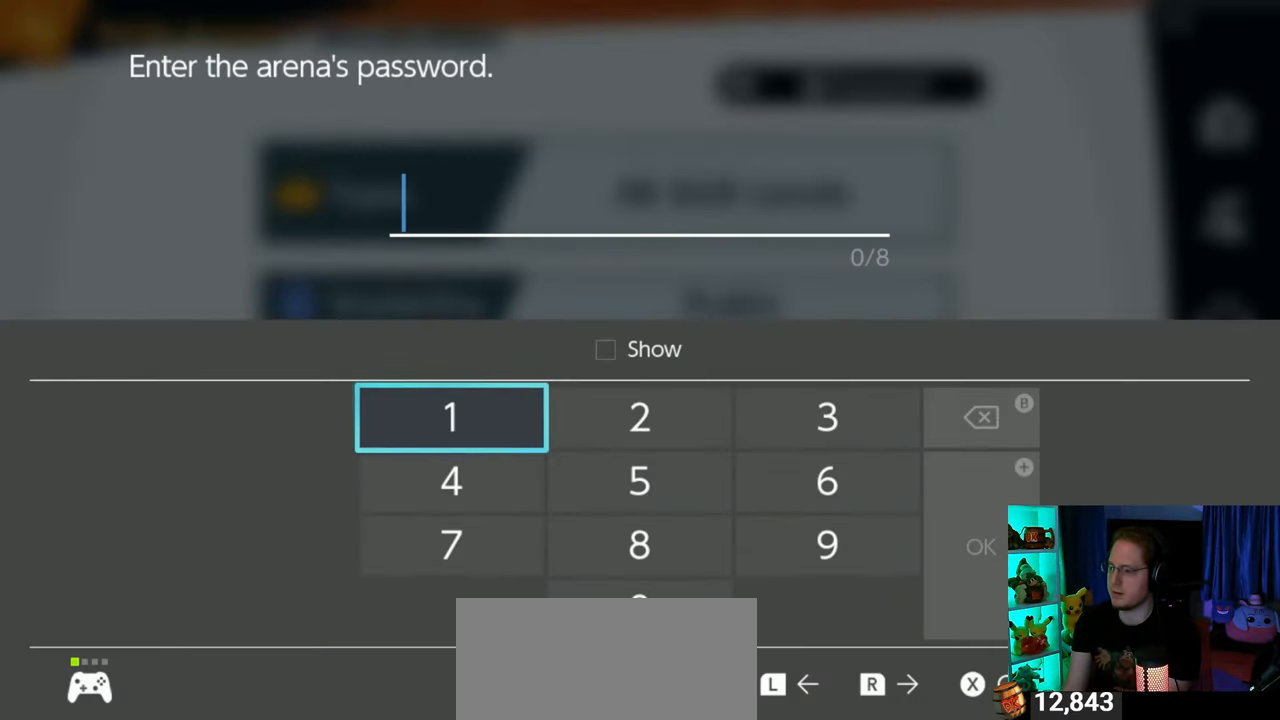
{"buttons": [], "left_stick": "center", "right_stick": "center", "events": [[300, "A", "down"], [417, "A", "up"]]}
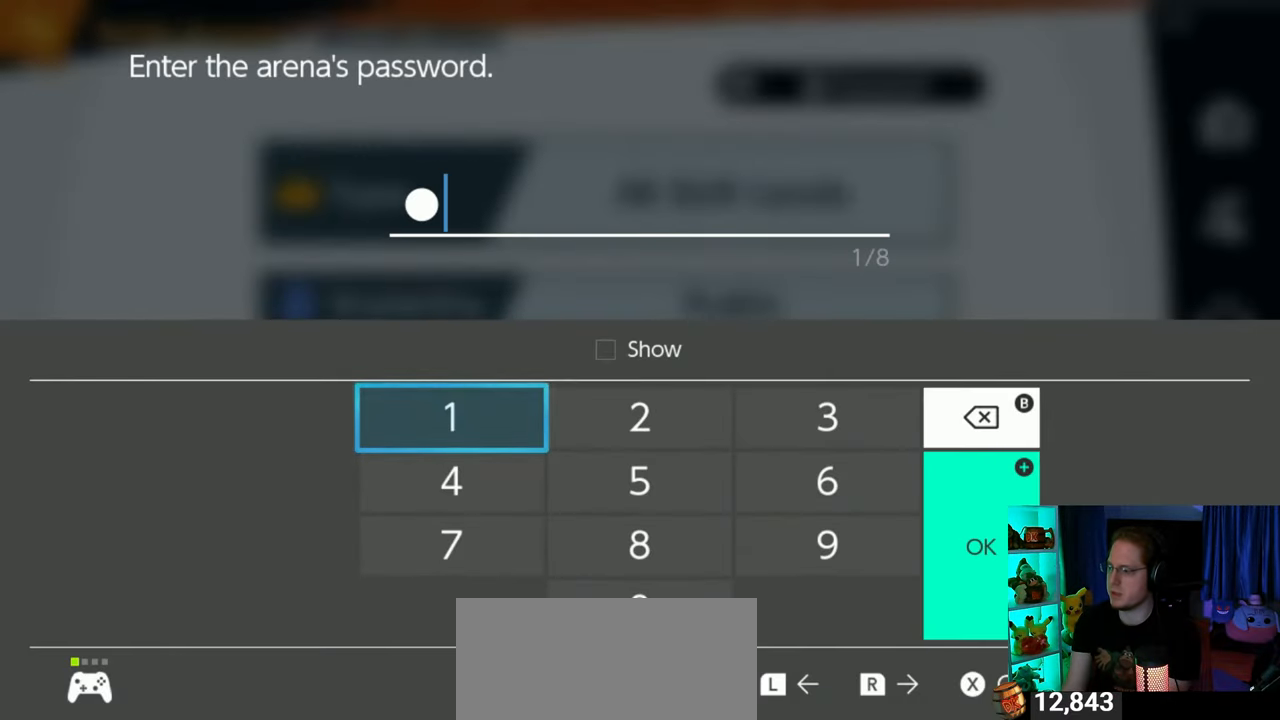
{"buttons": [], "left_stick": "center", "right_stick": "center", "events": [[283, "A", "down"], [383, "A", "up"]]}
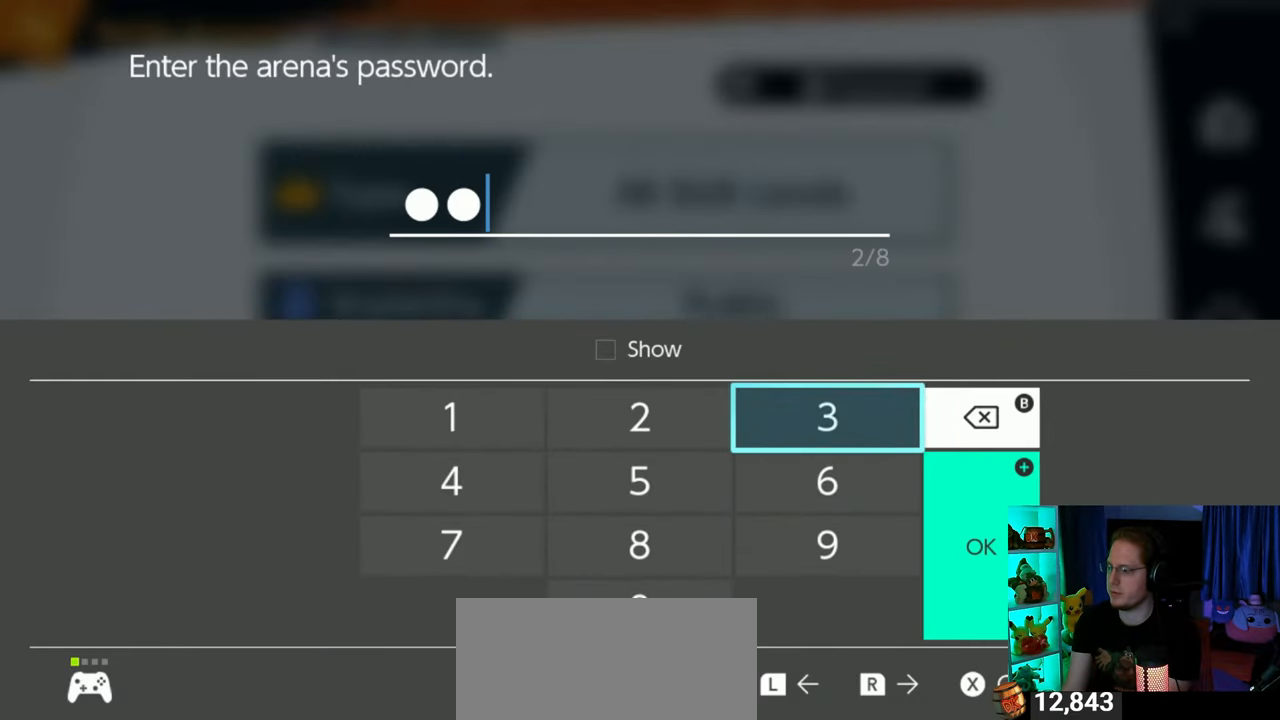
{"buttons": [], "left_stick": "center", "right_stick": "center", "events": []}
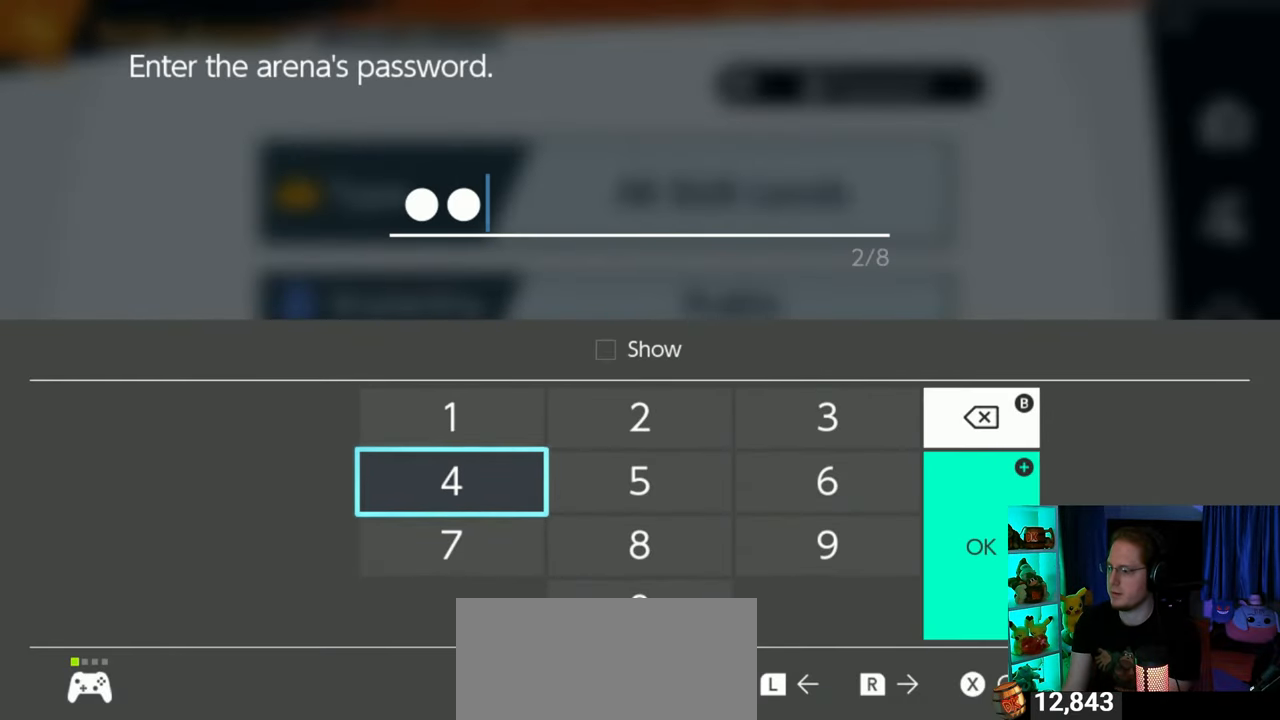
{"buttons": [], "left_stick": "center", "right_stick": "center", "events": []}
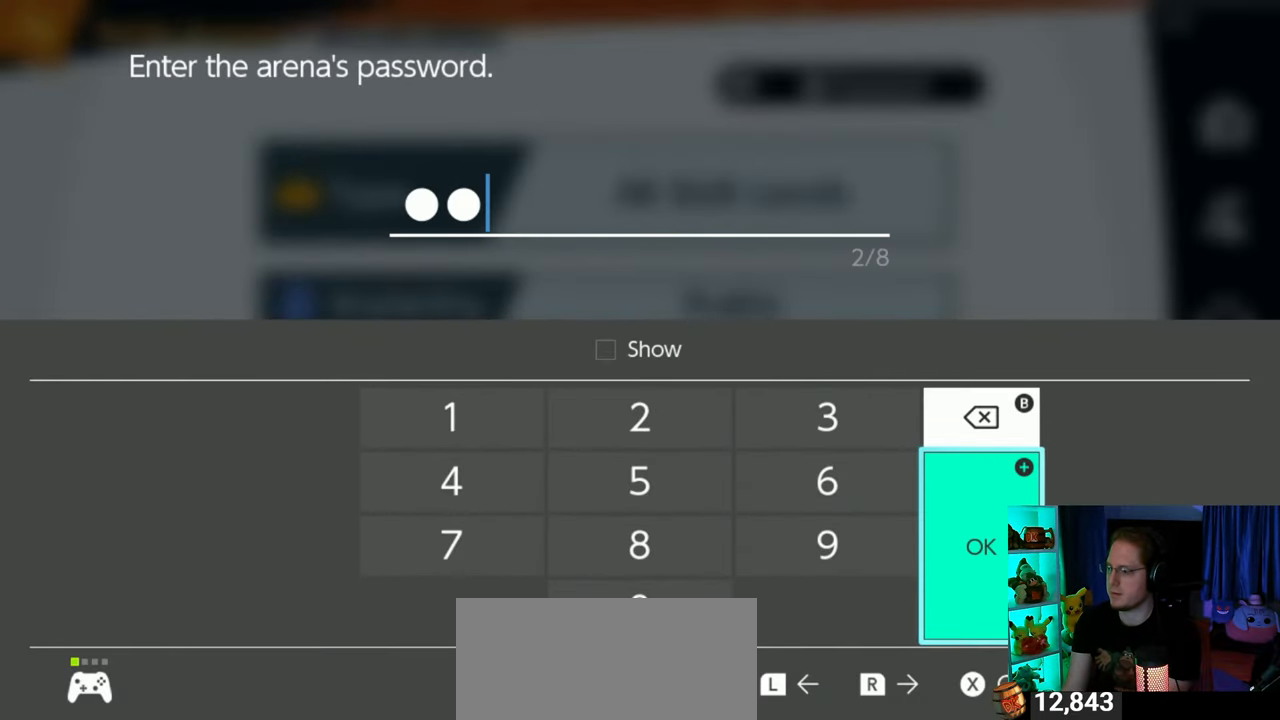
{"buttons": [], "left_stick": "center", "right_stick": "center", "events": []}
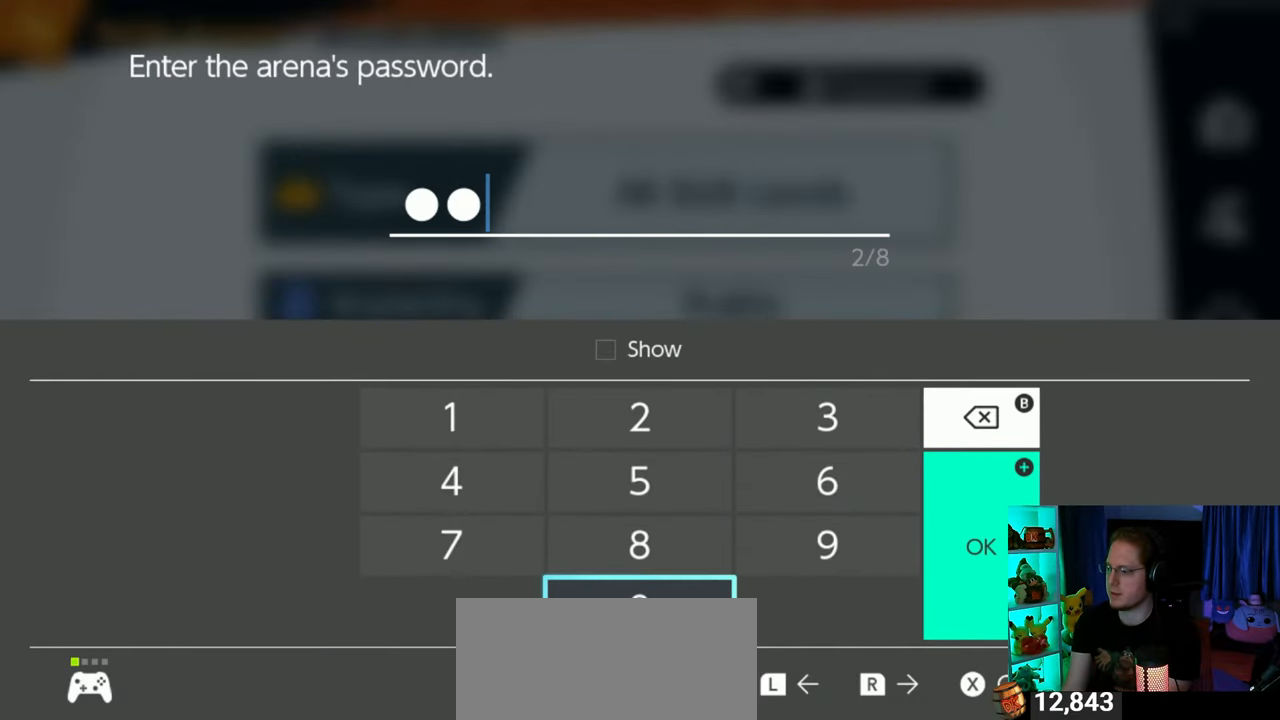
{"buttons": [], "left_stick": "center", "right_stick": "center", "events": [[67, "A", "down"], [167, "A", "up"]]}
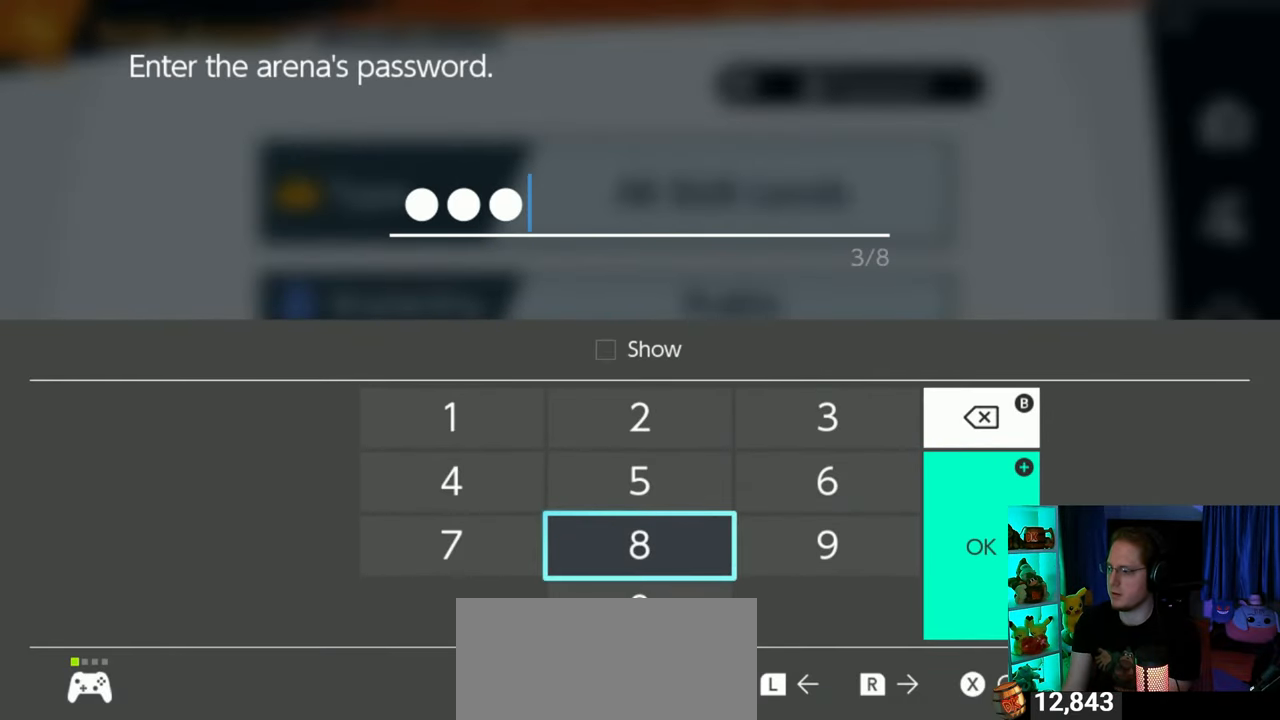
{"buttons": [], "left_stick": "center", "right_stick": "center", "events": [[167, "A", "down"], [233, "A", "up"], [317, "START", "down"], [483, "START", "up"]]}
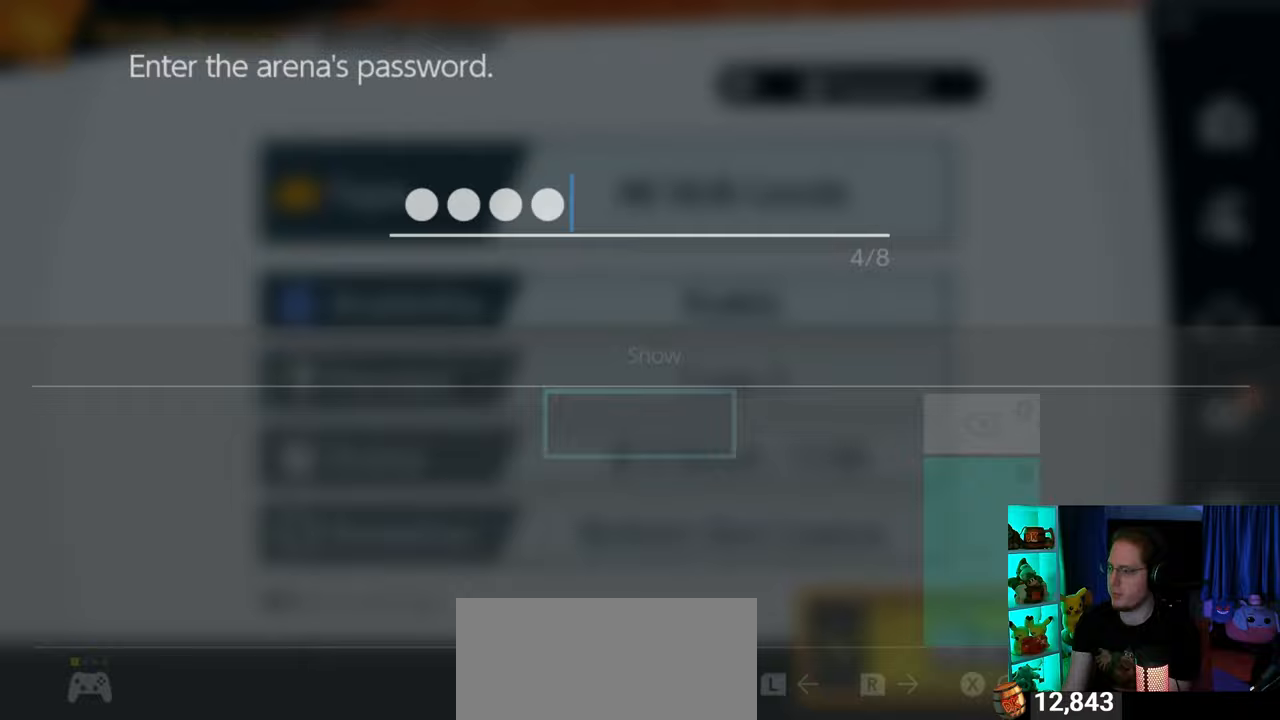
{"buttons": [], "left_stick": "center", "right_stick": "center", "events": []}
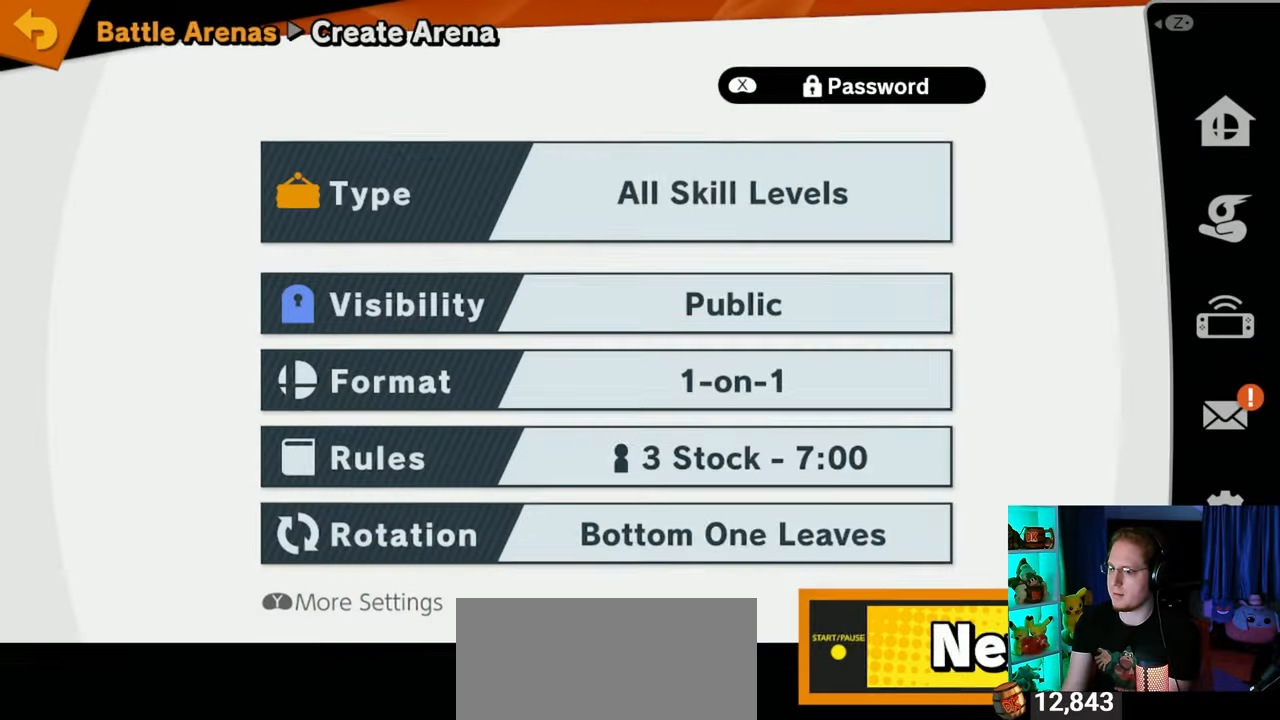
{"buttons": [], "left_stick": "center", "right_stick": "center", "events": []}
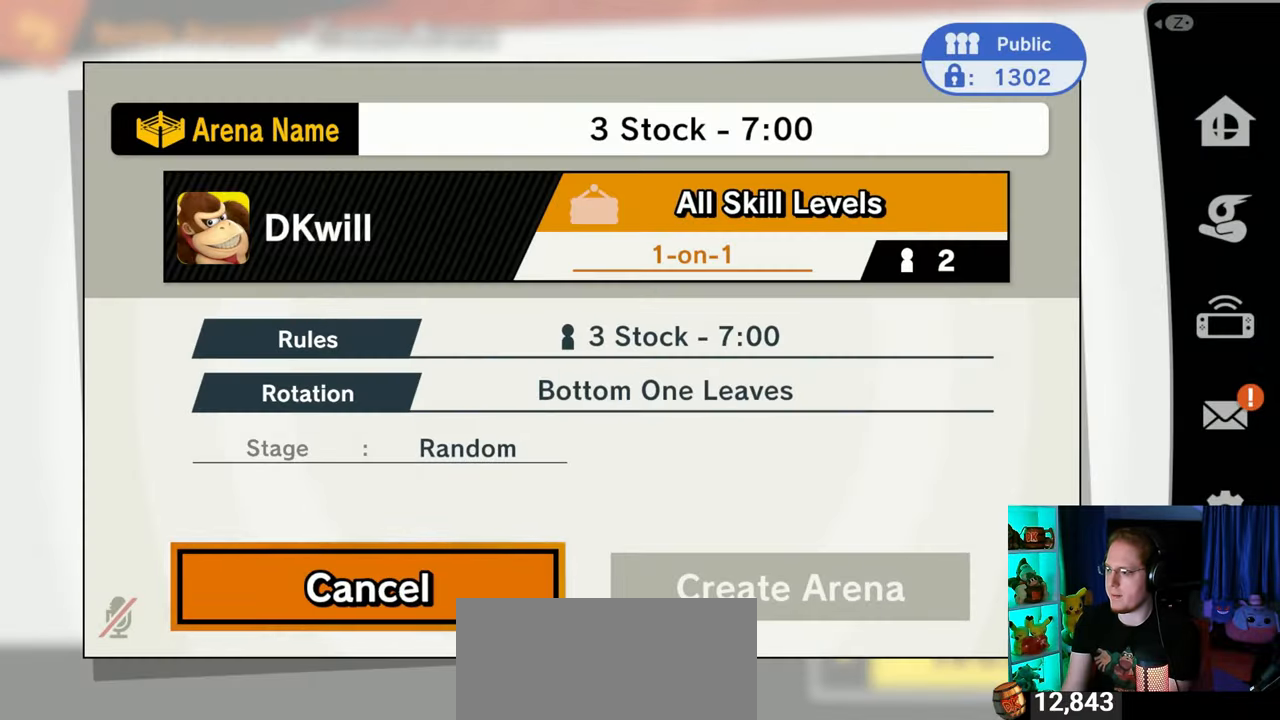
{"buttons": [], "left_stick": "center", "right_stick": "center", "events": [[167, "A", "down"], [283, "A", "up"]]}